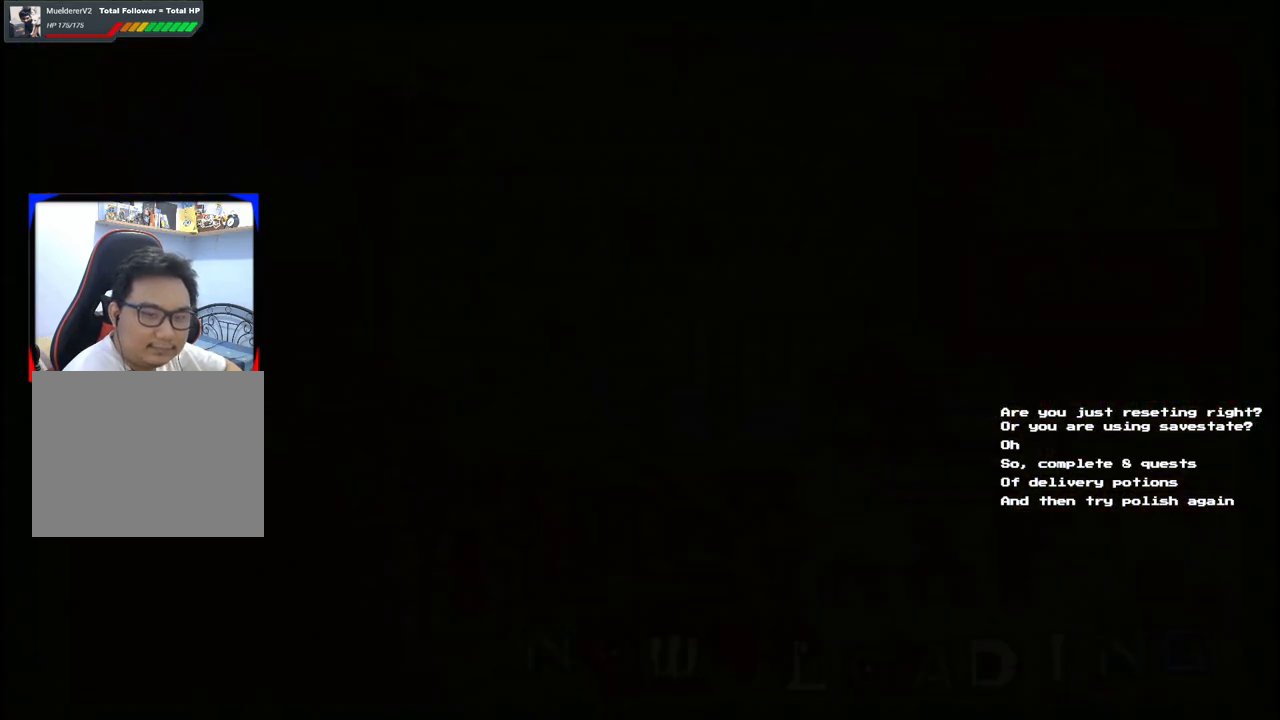
Gameplay with a controller (Xbox layout); each line is a JSON object with the inputs held at the frame after it. "events" lists button and stick changes between this image and that frame as [ms after this image, input, new state], when the widget could be followed in between. Not read: L2 L3 R1 R2 R3.
{"buttons": [], "left_stick": "up", "right_stick": "center", "events": []}
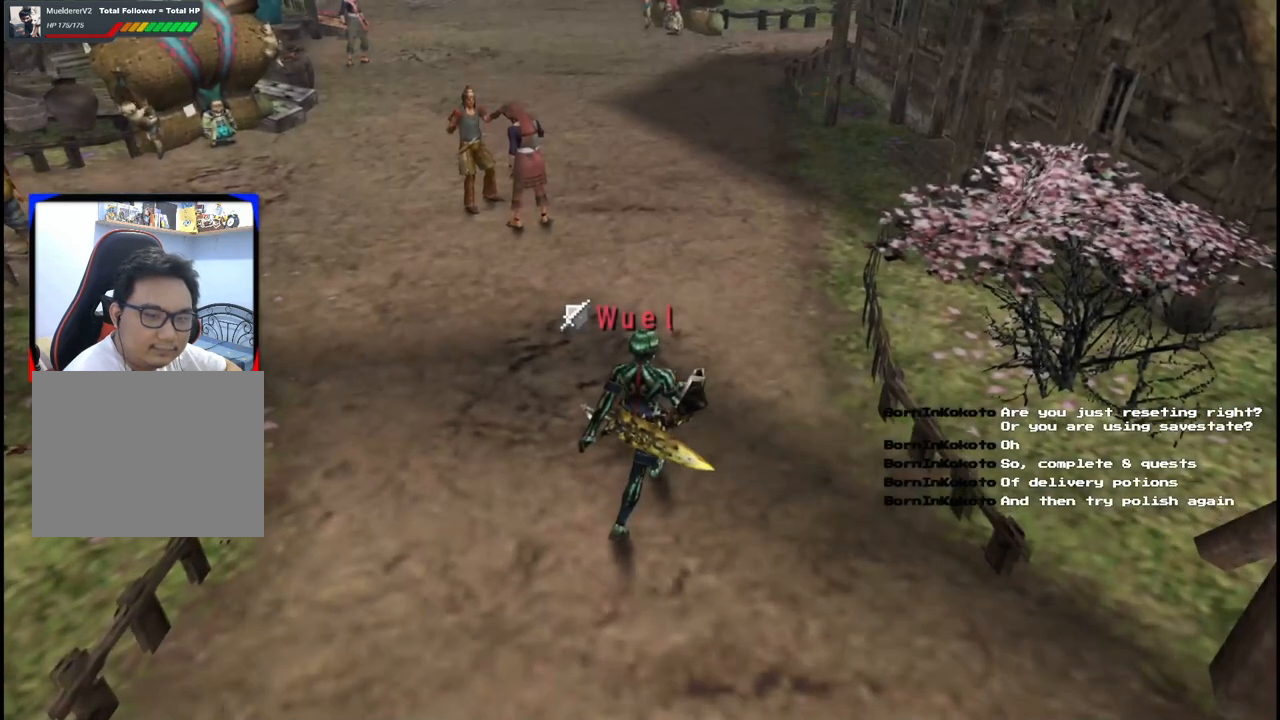
{"buttons": [], "left_stick": "up", "right_stick": "center", "events": []}
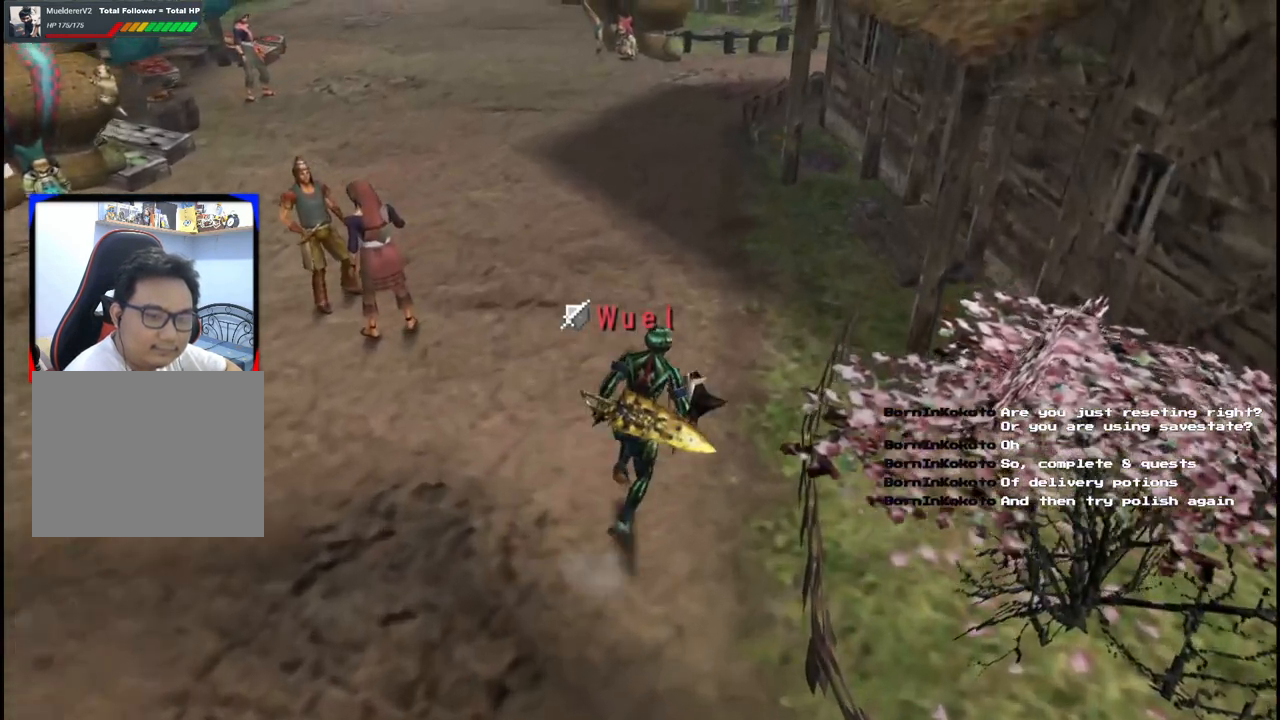
{"buttons": [], "left_stick": "up", "right_stick": "center", "events": []}
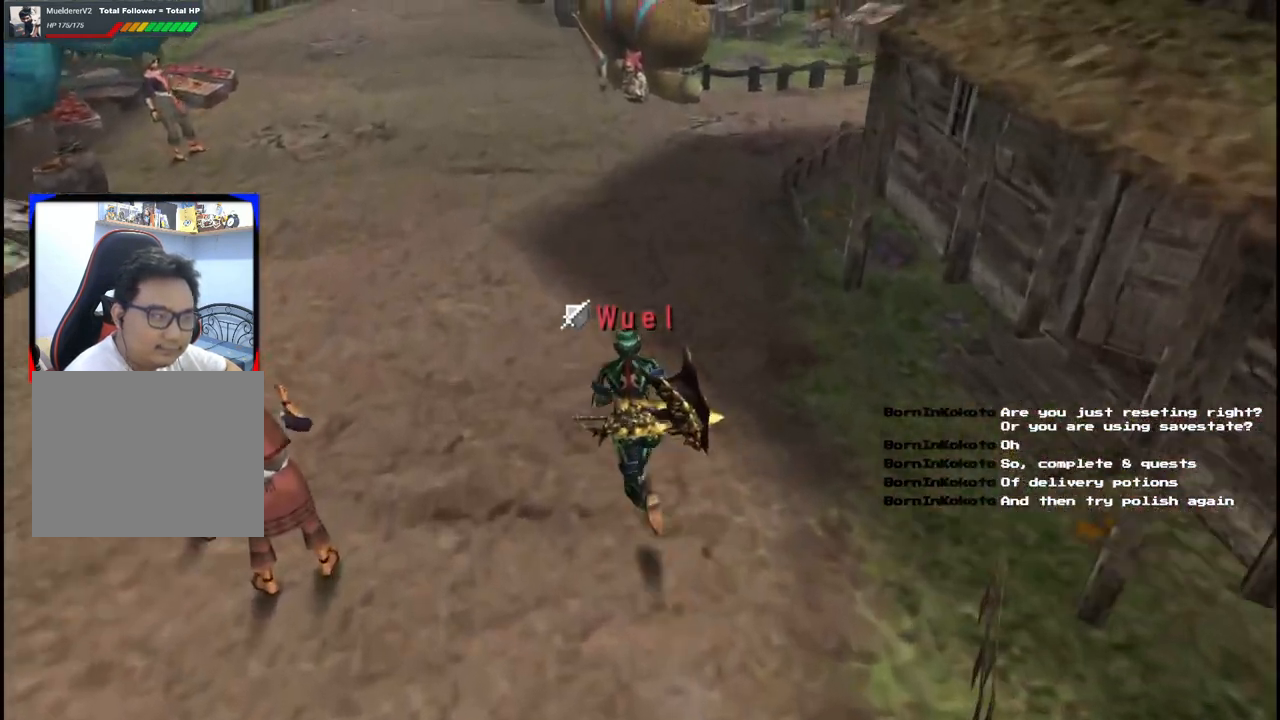
{"buttons": [], "left_stick": "up", "right_stick": "center", "events": []}
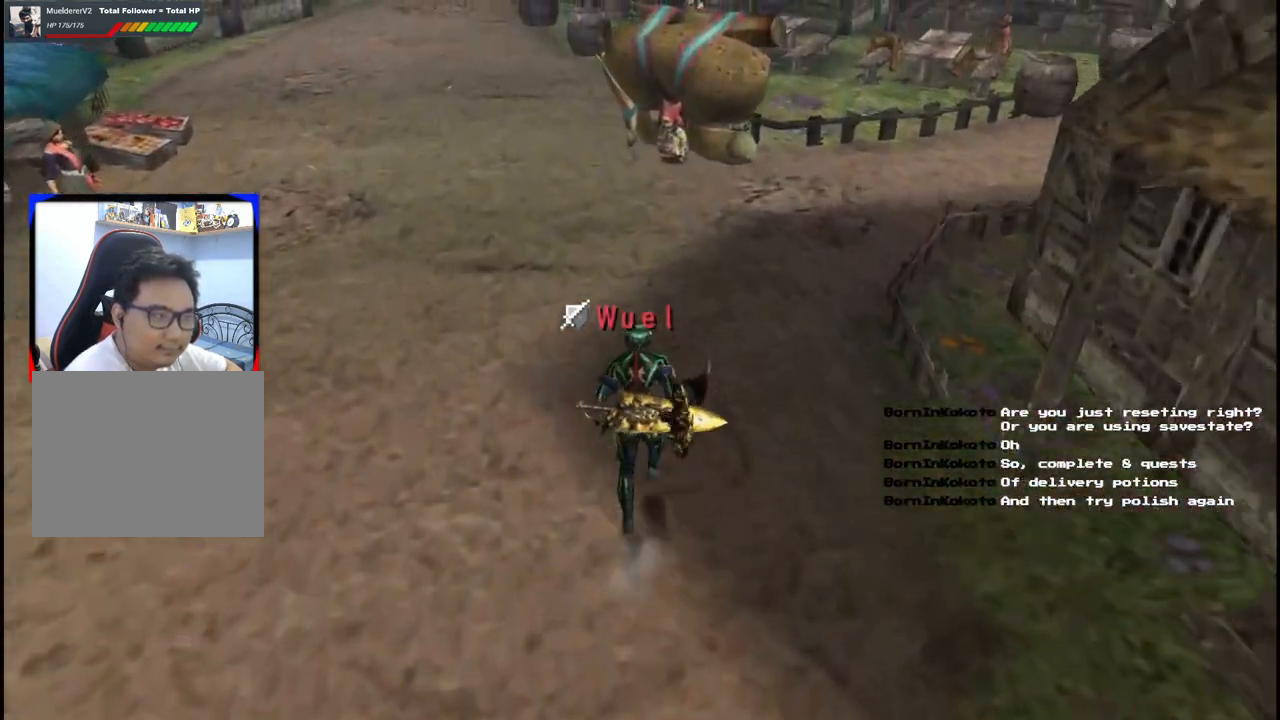
{"buttons": [], "left_stick": "up", "right_stick": "center", "events": []}
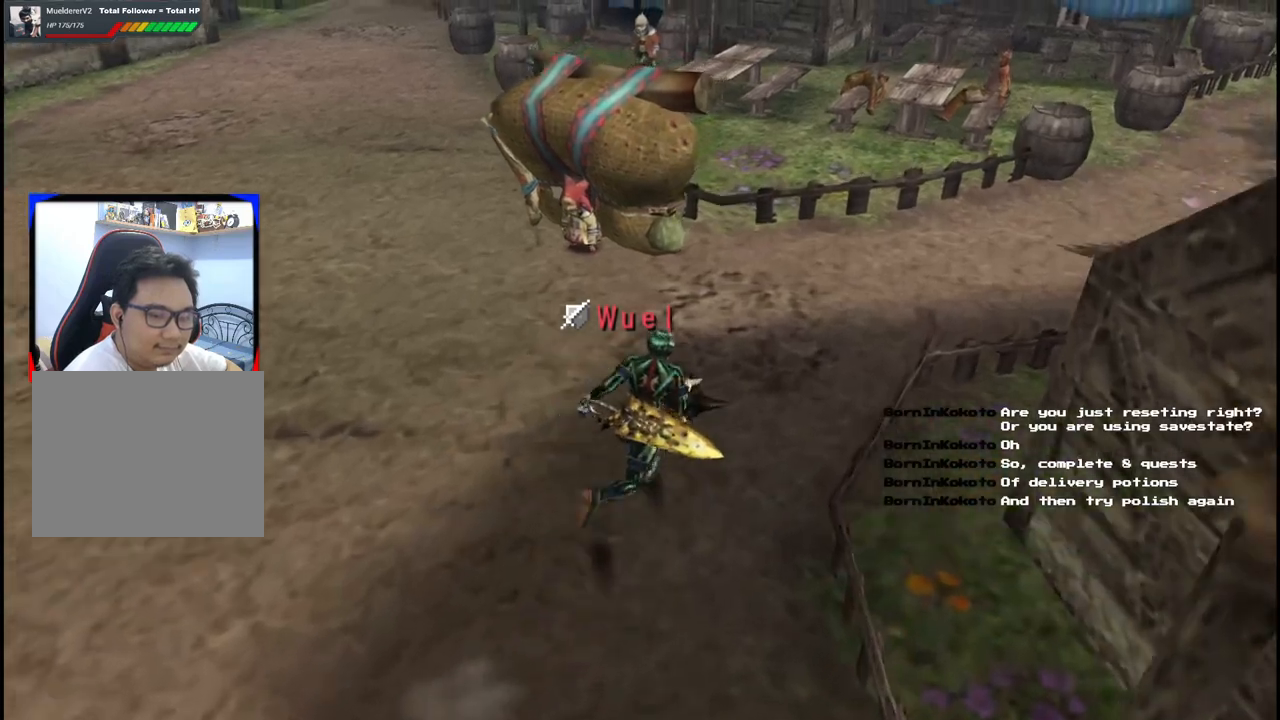
{"buttons": [], "left_stick": "up-left", "right_stick": "center", "events": [[200, "left_stick", "up-left"]]}
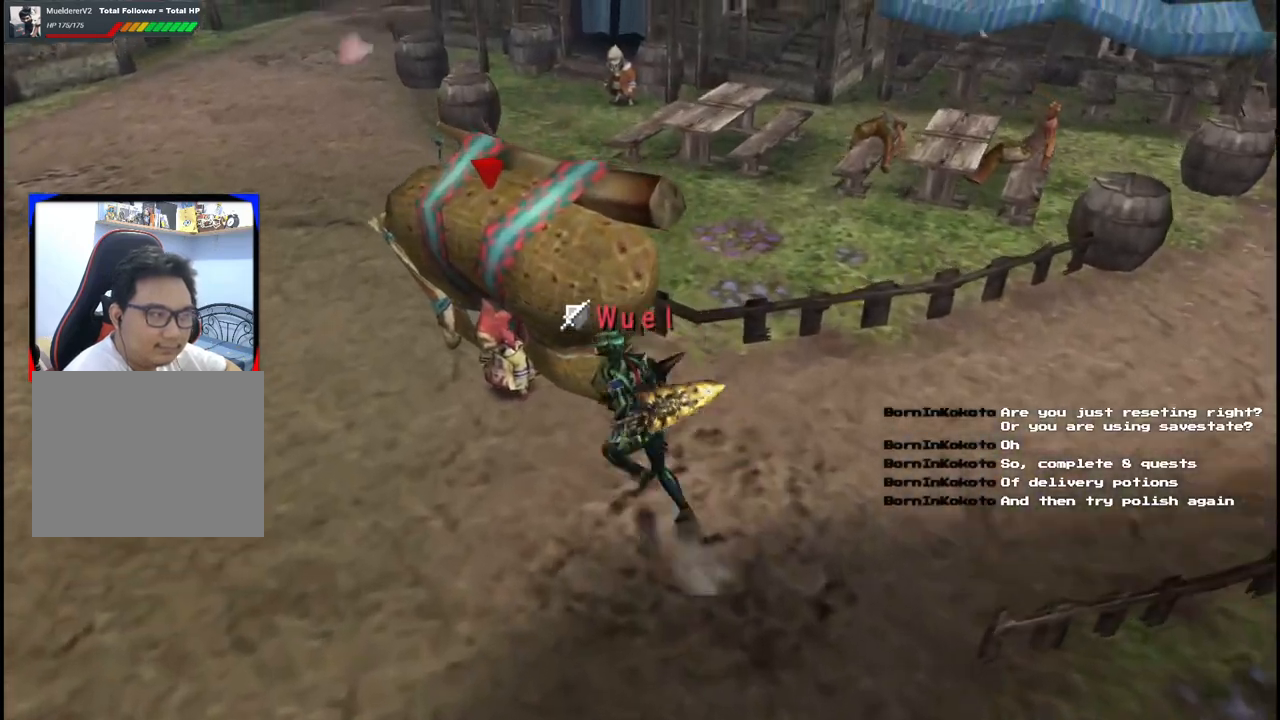
{"buttons": [], "left_stick": "up-left", "right_stick": "center", "events": []}
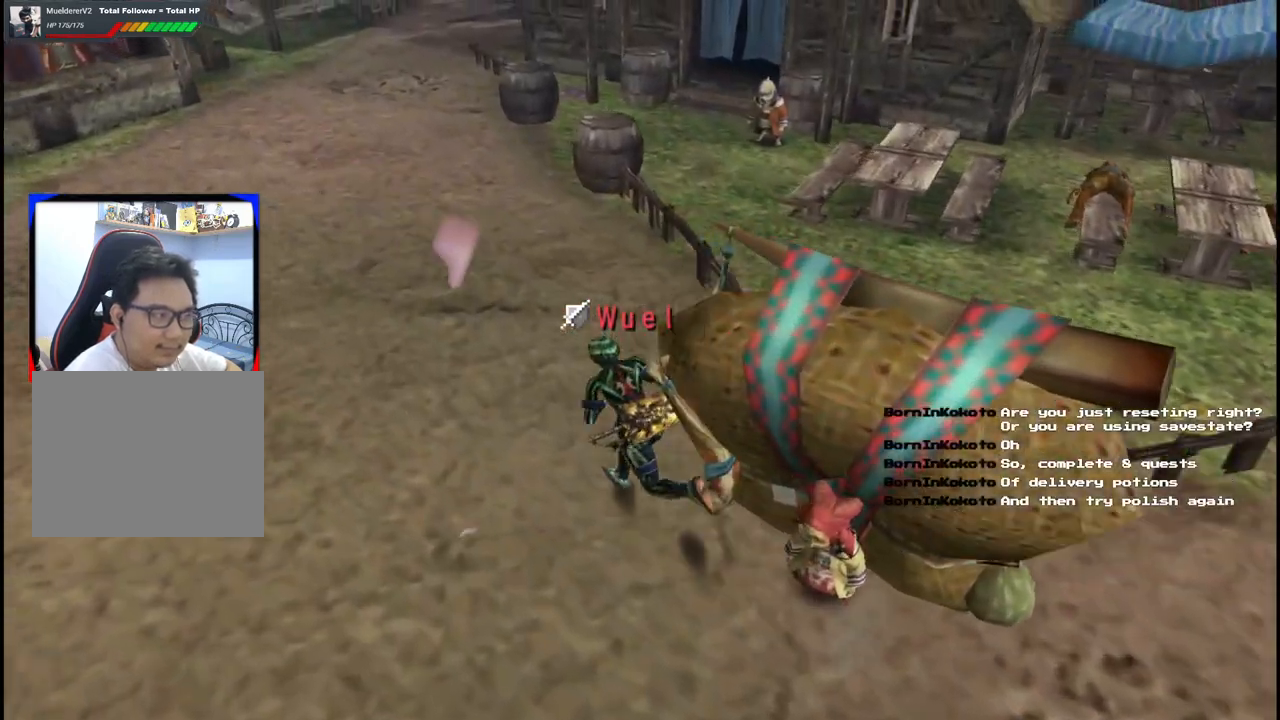
{"buttons": [], "left_stick": "up", "right_stick": "center", "events": [[300, "left_stick", "up"]]}
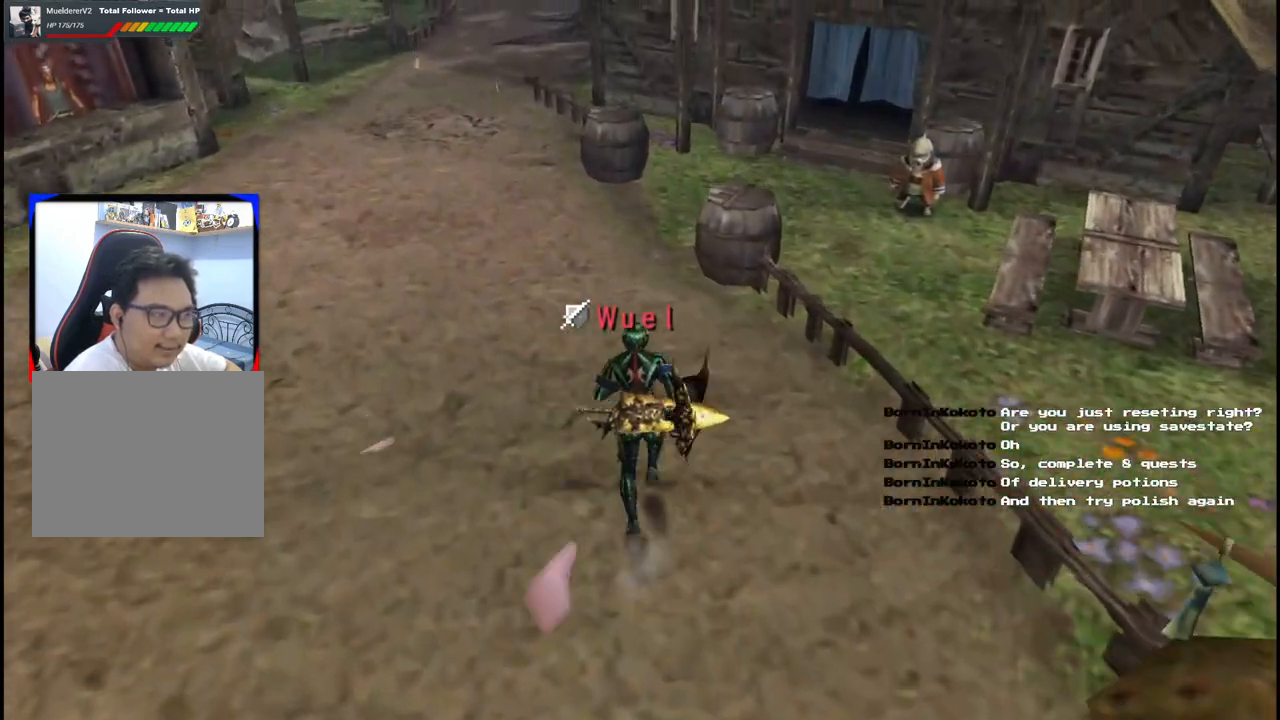
{"buttons": [], "left_stick": "up-right", "right_stick": "center", "events": [[417, "left_stick", "up-right"]]}
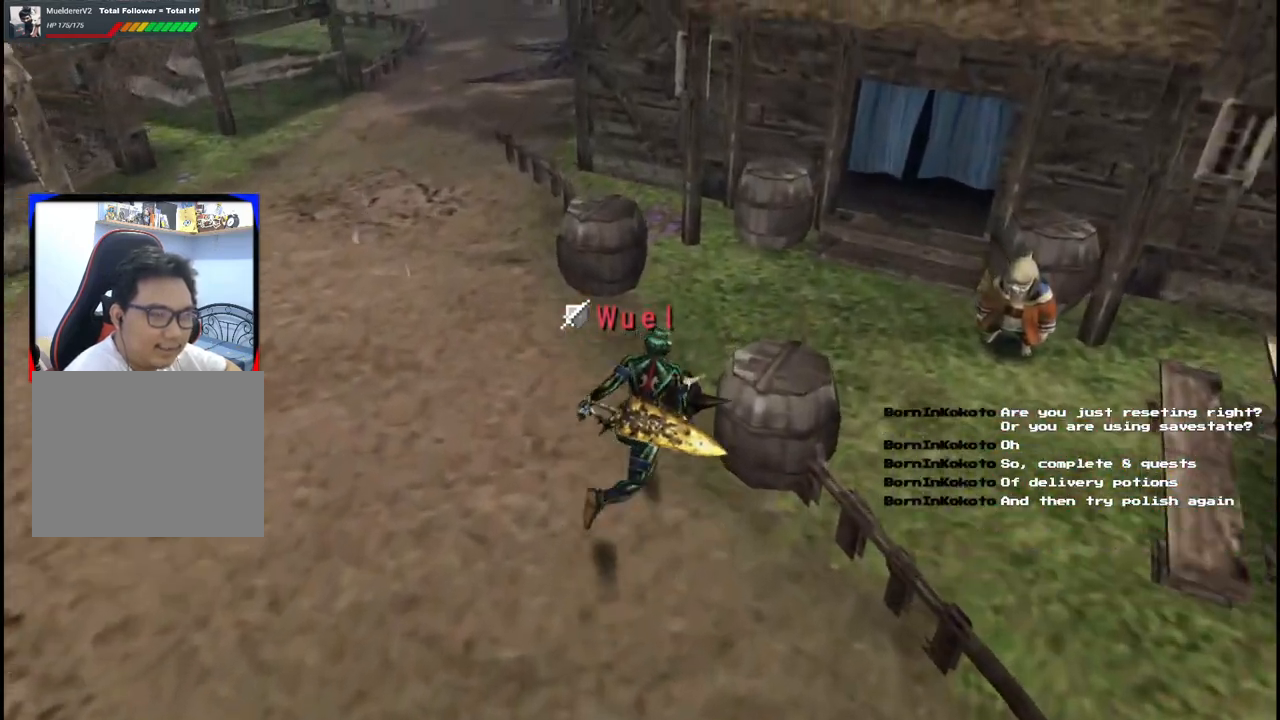
{"buttons": [], "left_stick": "up-right", "right_stick": "center", "events": [[400, "A", "down"], [500, "A", "up"]]}
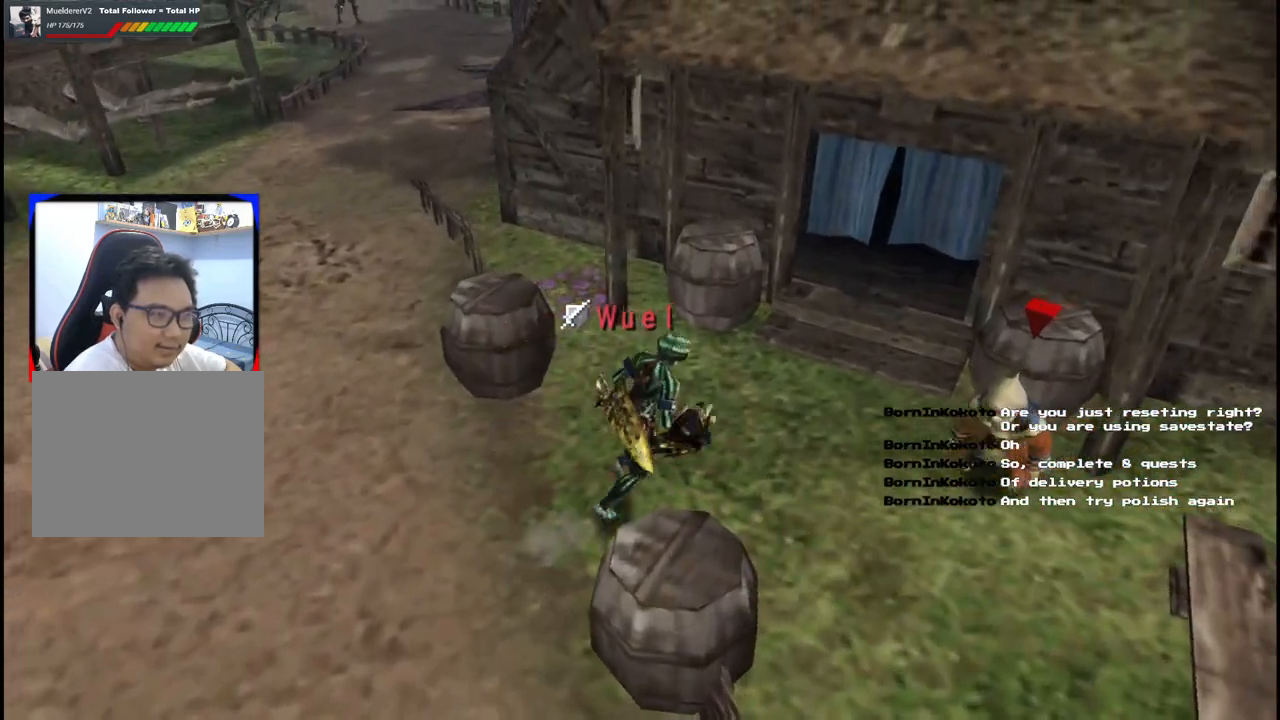
{"buttons": [], "left_stick": "center", "right_stick": "center", "events": [[100, "A", "down"], [350, "A", "up"], [383, "A", "down"], [383, "left_stick", "center"], [500, "A", "up"]]}
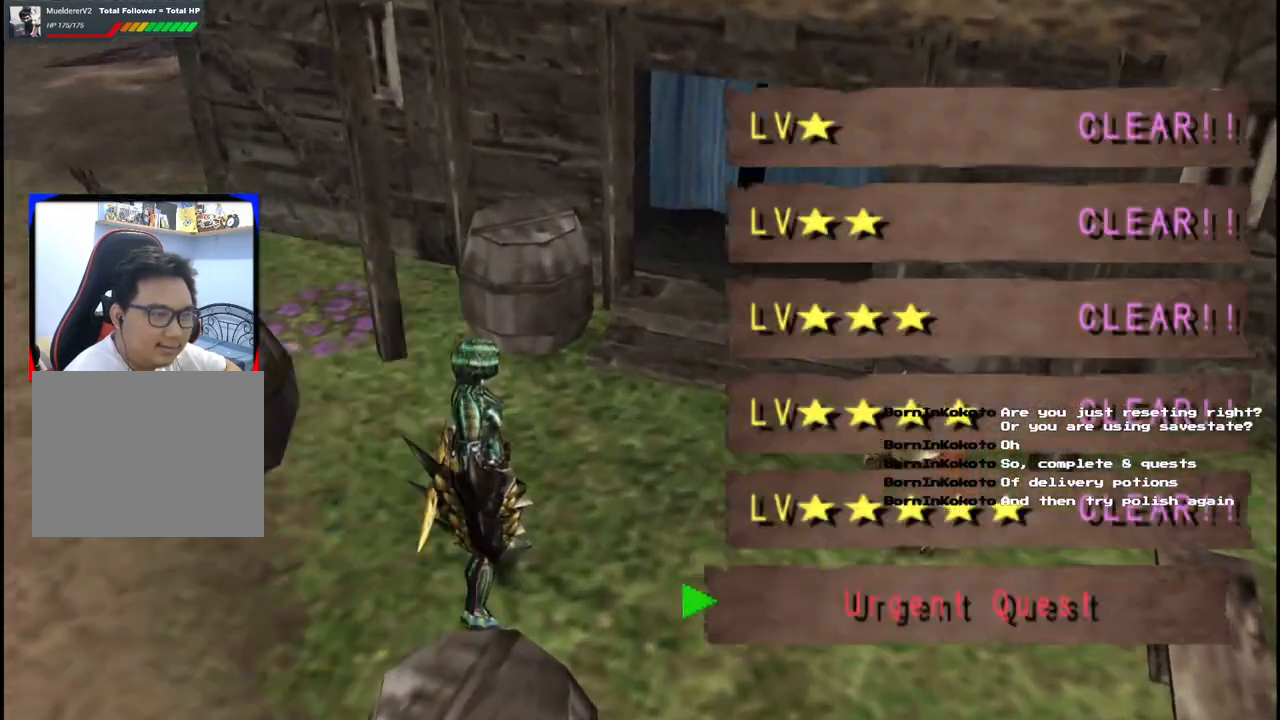
{"buttons": [], "left_stick": "center", "right_stick": "center", "events": [[367, "DPAD_DOWN", "down"], [433, "DPAD_DOWN", "up"]]}
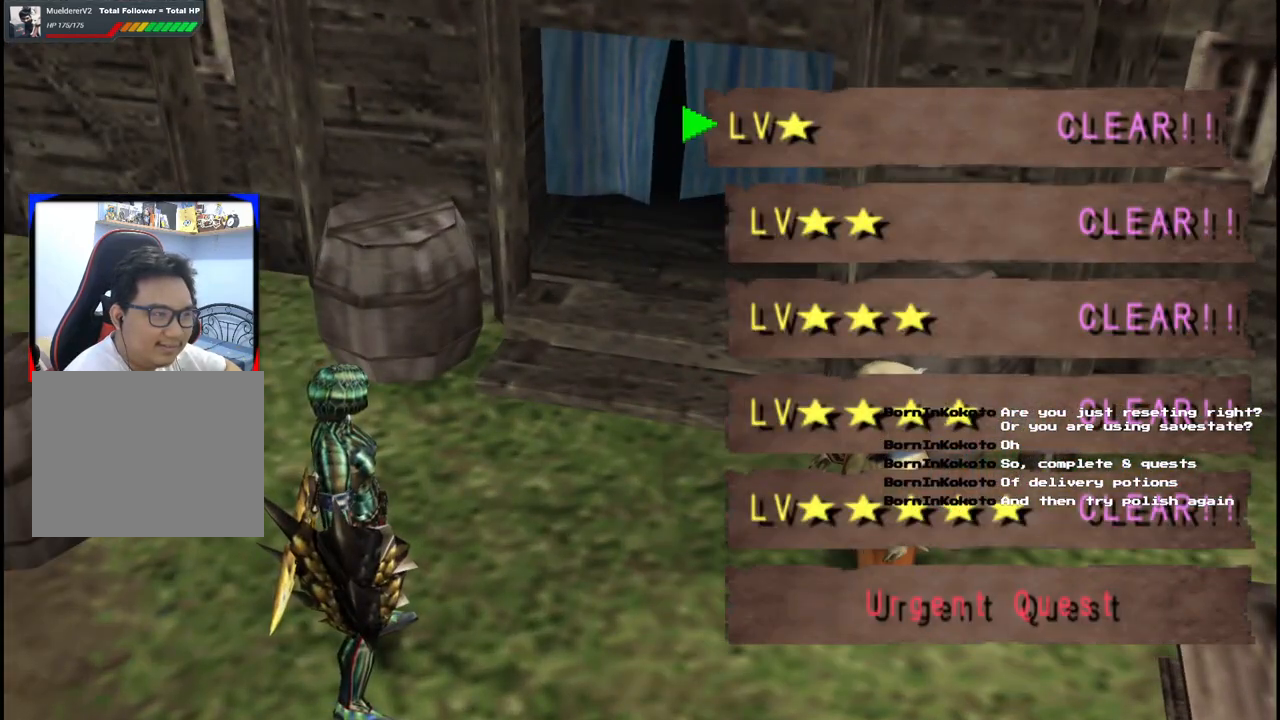
{"buttons": ["A"], "left_stick": "center", "right_stick": "center", "events": [[117, "A", "down"], [200, "A", "up"], [283, "A", "down"], [350, "A", "up"], [417, "A", "down"]]}
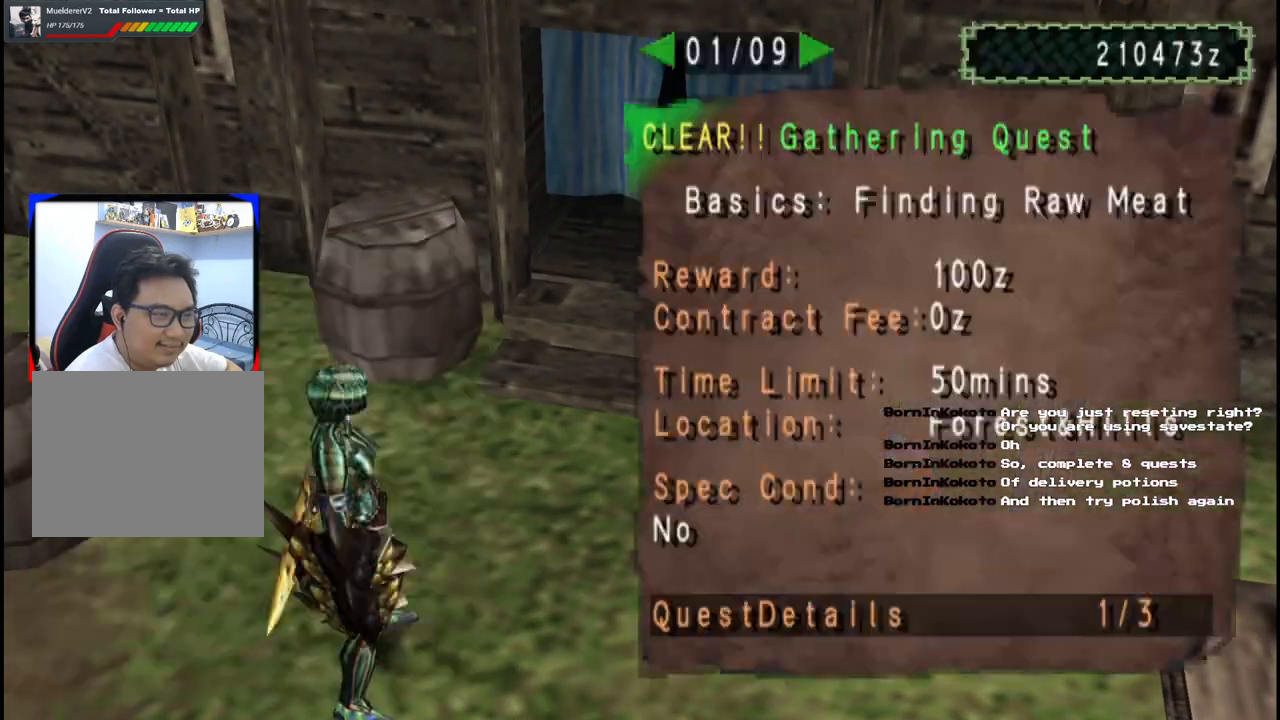
{"buttons": [], "left_stick": "center", "right_stick": "center", "events": [[17, "A", "up"], [33, "DPAD_RIGHT", "down"], [133, "DPAD_RIGHT", "up"], [200, "DPAD_RIGHT", "down"], [283, "DPAD_RIGHT", "up"], [383, "DPAD_RIGHT", "down"], [433, "DPAD_RIGHT", "up"]]}
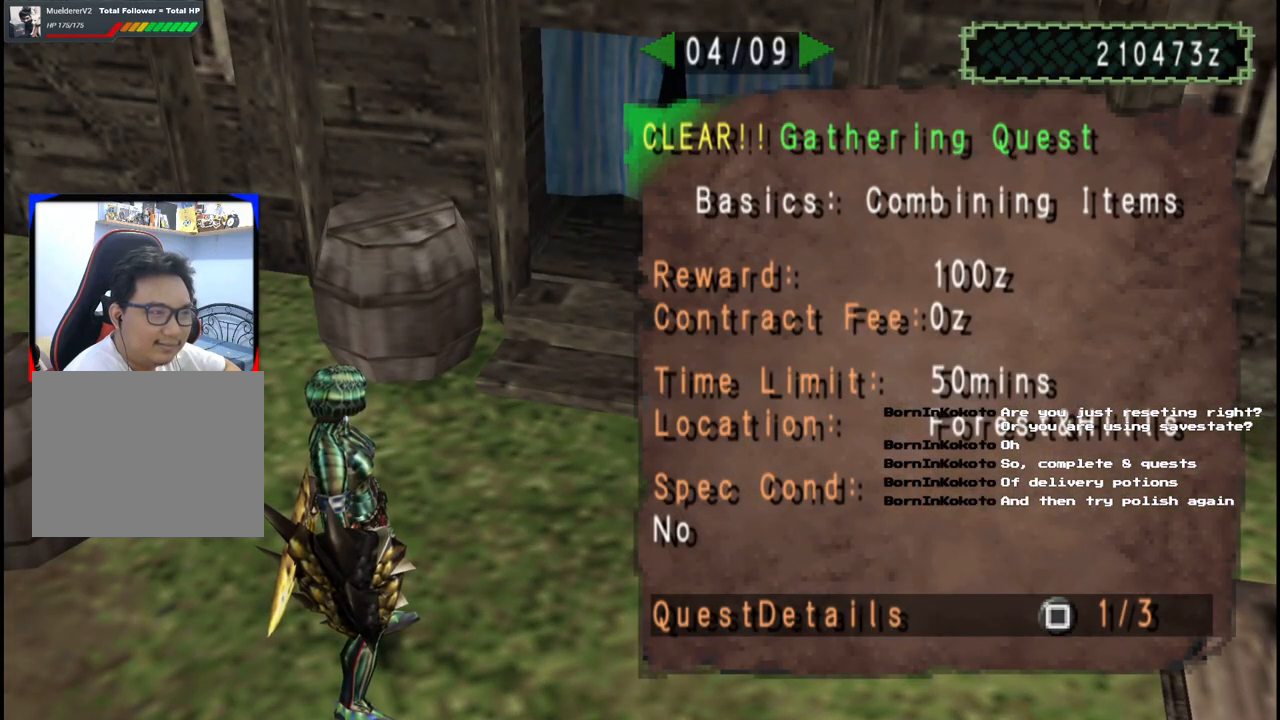
{"buttons": [], "left_stick": "center", "right_stick": "center", "events": [[50, "DPAD_RIGHT", "down"], [100, "DPAD_RIGHT", "up"]]}
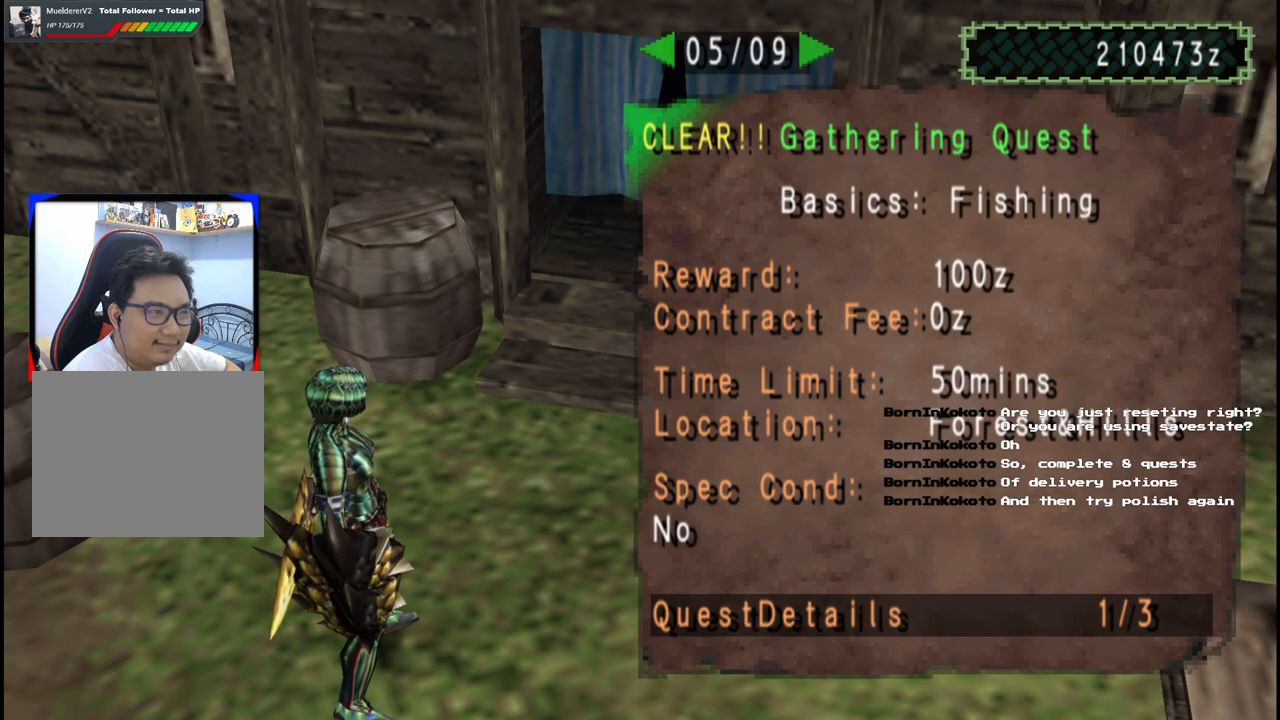
{"buttons": [], "left_stick": "center", "right_stick": "center", "events": [[233, "DPAD_LEFT", "down"], [317, "DPAD_LEFT", "up"]]}
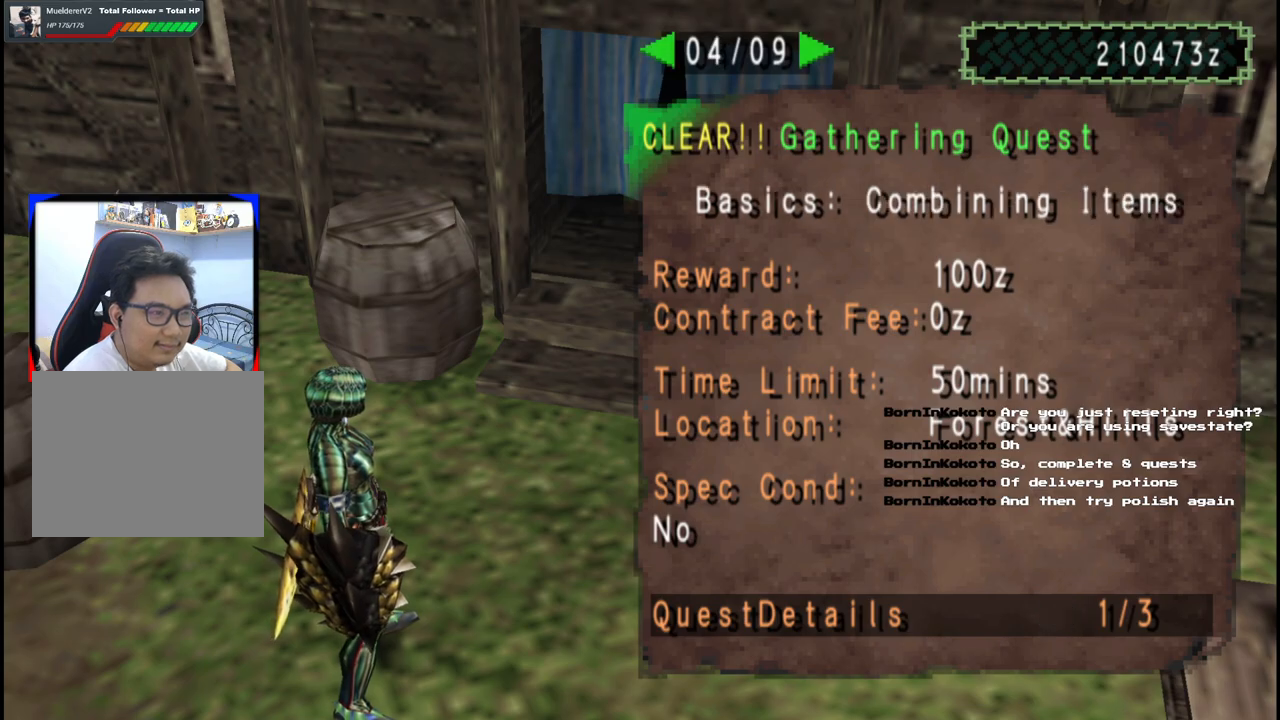
{"buttons": [], "left_stick": "left", "right_stick": "center", "events": [[50, "A", "down"], [133, "A", "up"], [200, "A", "down"], [250, "left_stick", "left"], [283, "A", "up"], [367, "A", "down"], [433, "A", "up"]]}
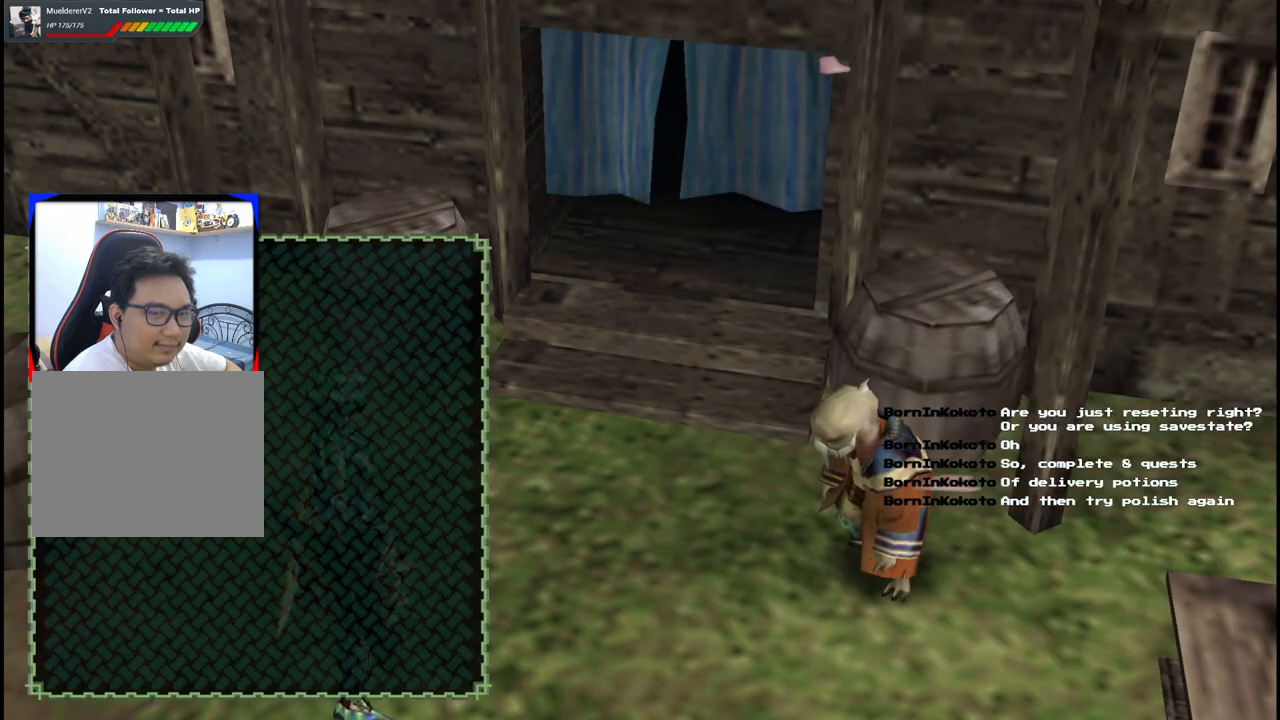
{"buttons": [], "left_stick": "left", "right_stick": "center", "events": [[33, "A", "down"], [100, "A", "up"], [183, "A", "down"], [233, "A", "up"], [317, "A", "down"], [400, "A", "up"]]}
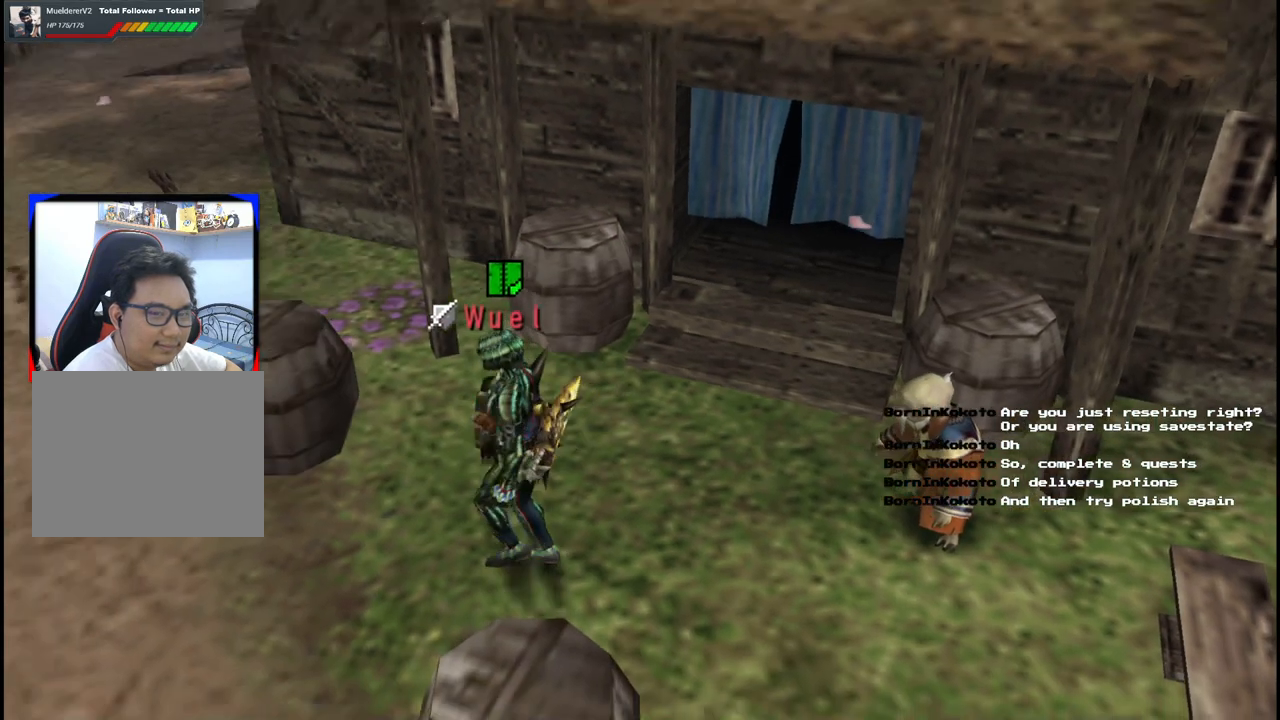
{"buttons": [], "left_stick": "up-left", "right_stick": "center", "events": [[383, "left_stick", "up-left"]]}
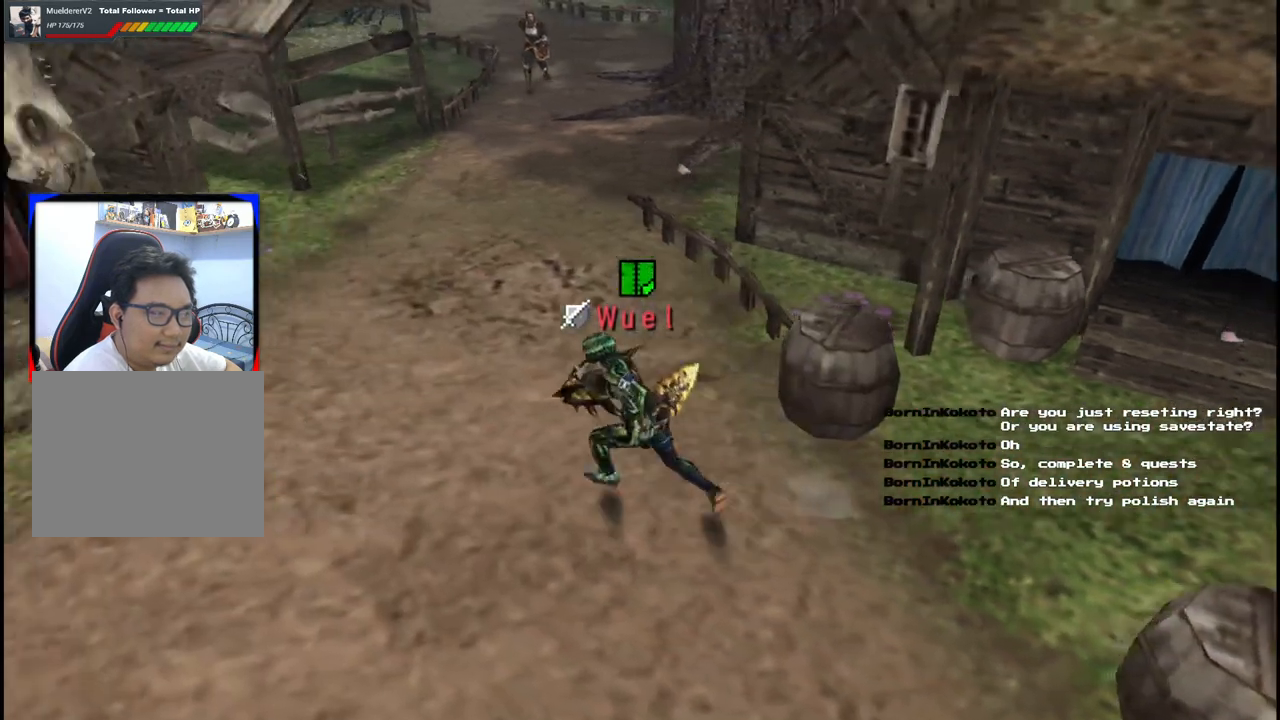
{"buttons": [], "left_stick": "up", "right_stick": "center", "events": [[300, "left_stick", "up"]]}
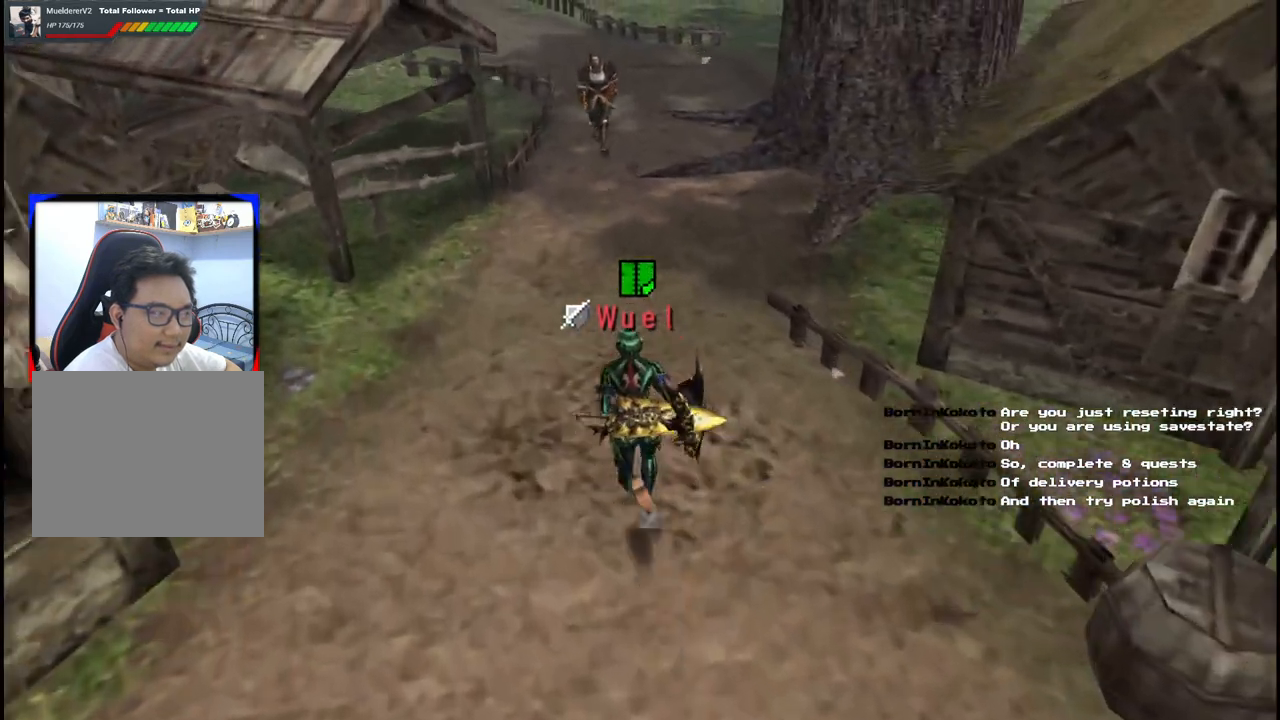
{"buttons": [], "left_stick": "up", "right_stick": "center", "events": []}
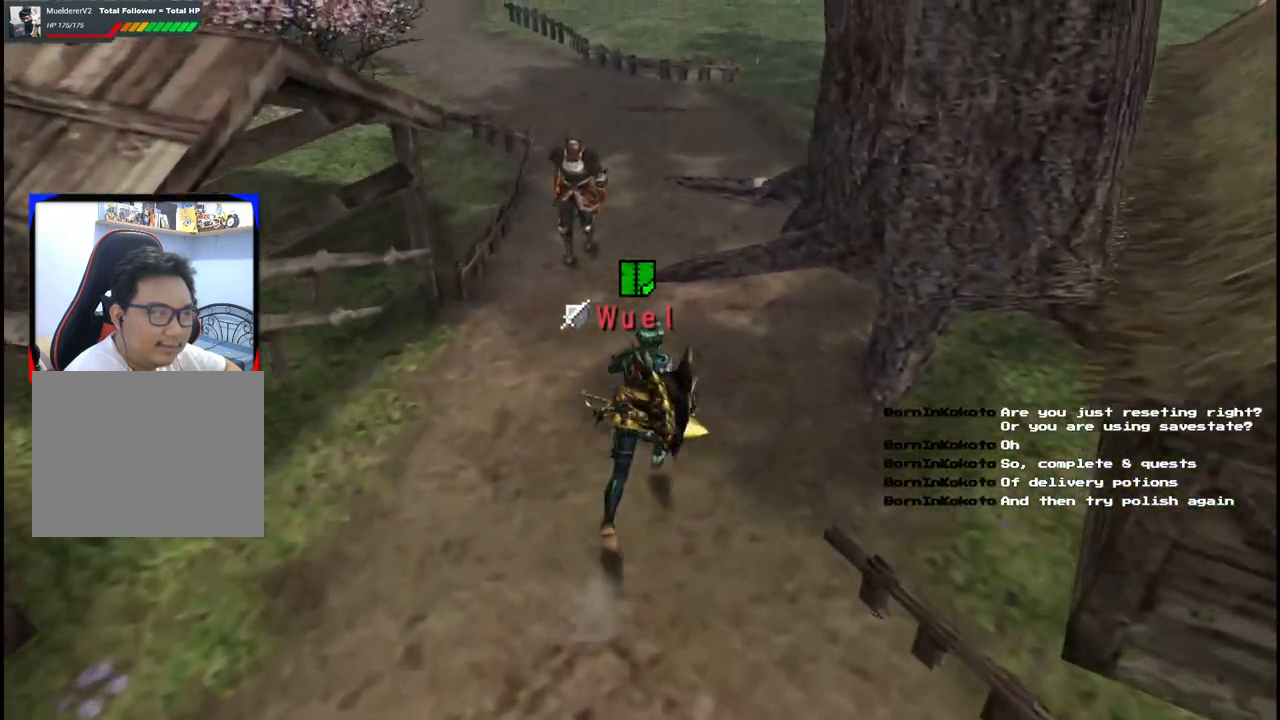
{"buttons": [], "left_stick": "up", "right_stick": "center", "events": [[383, "X", "down"], [500, "X", "up"]]}
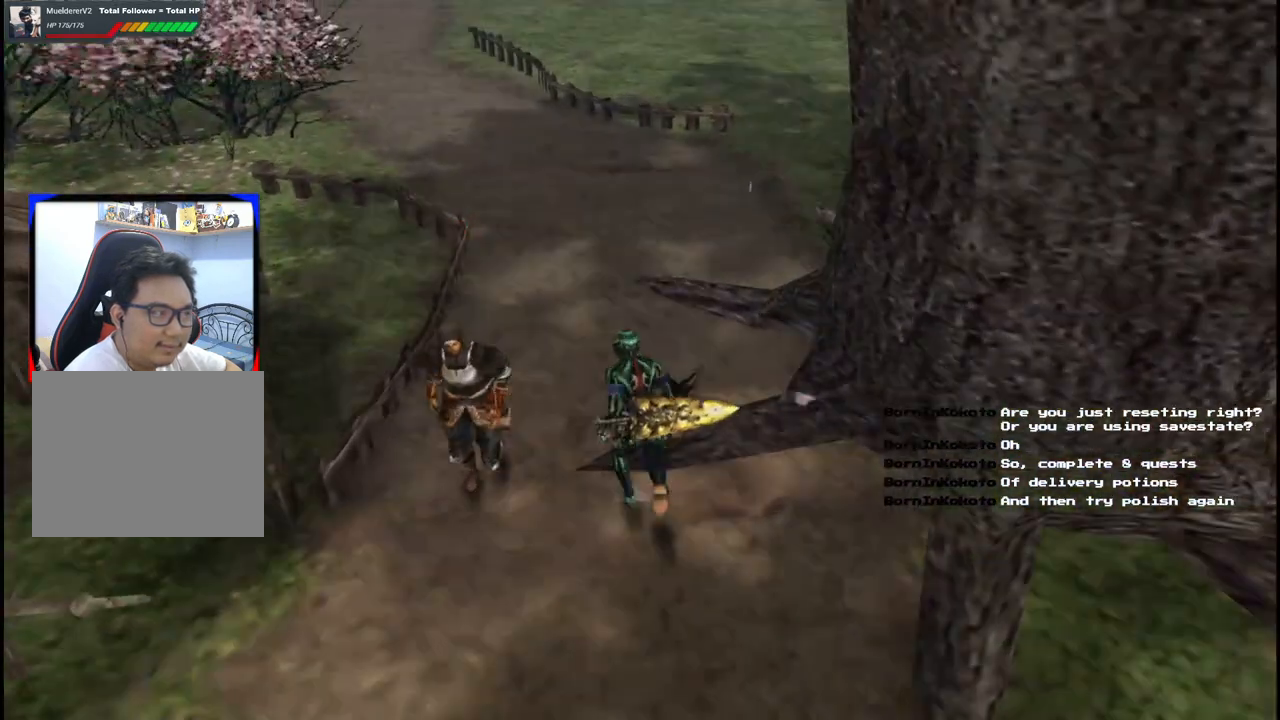
{"buttons": [], "left_stick": "center", "right_stick": "center", "events": [[67, "X", "down"], [167, "X", "up"], [500, "left_stick", "center"]]}